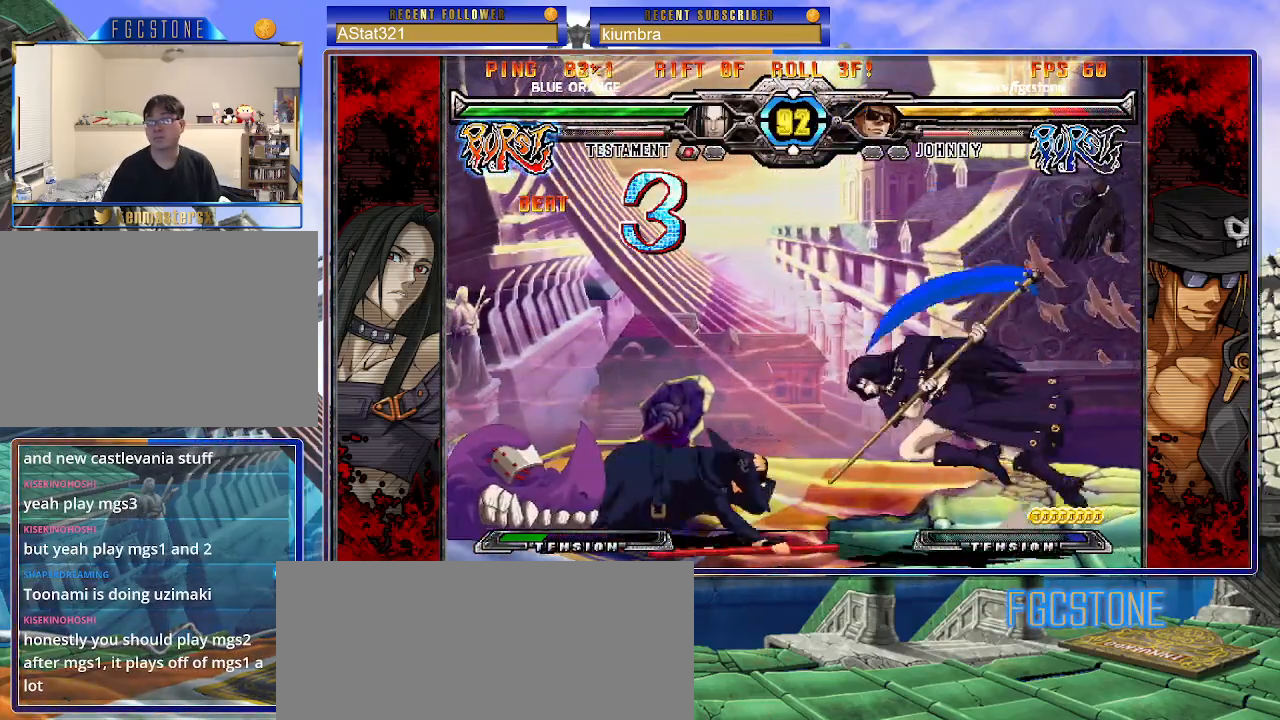
Gameplay with a controller (arcade stick); each line is a JSON object with the inputs held at the frame after it. "events" lists button and stick changes between this image and that frame as [ms after this image, input, new state], when the widget could be followed in between. Not read: L3 R3.
{"buttons": [], "left_stick": "down-left", "events": [[67, "left_stick", "center"], [117, "left_stick", "left"], [333, "left_stick", "down-left"]]}
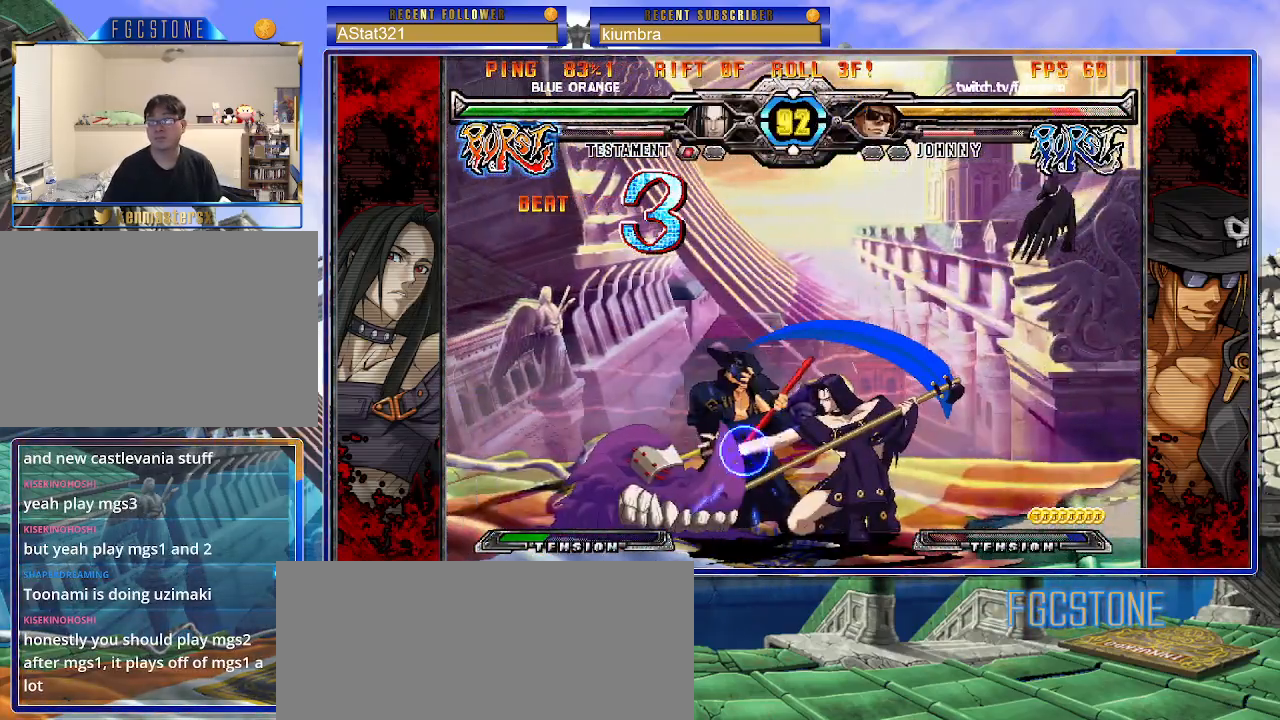
{"buttons": [], "left_stick": "left", "events": [[67, "left_stick", "left"], [333, "HS", "down"], [483, "HS", "up"]]}
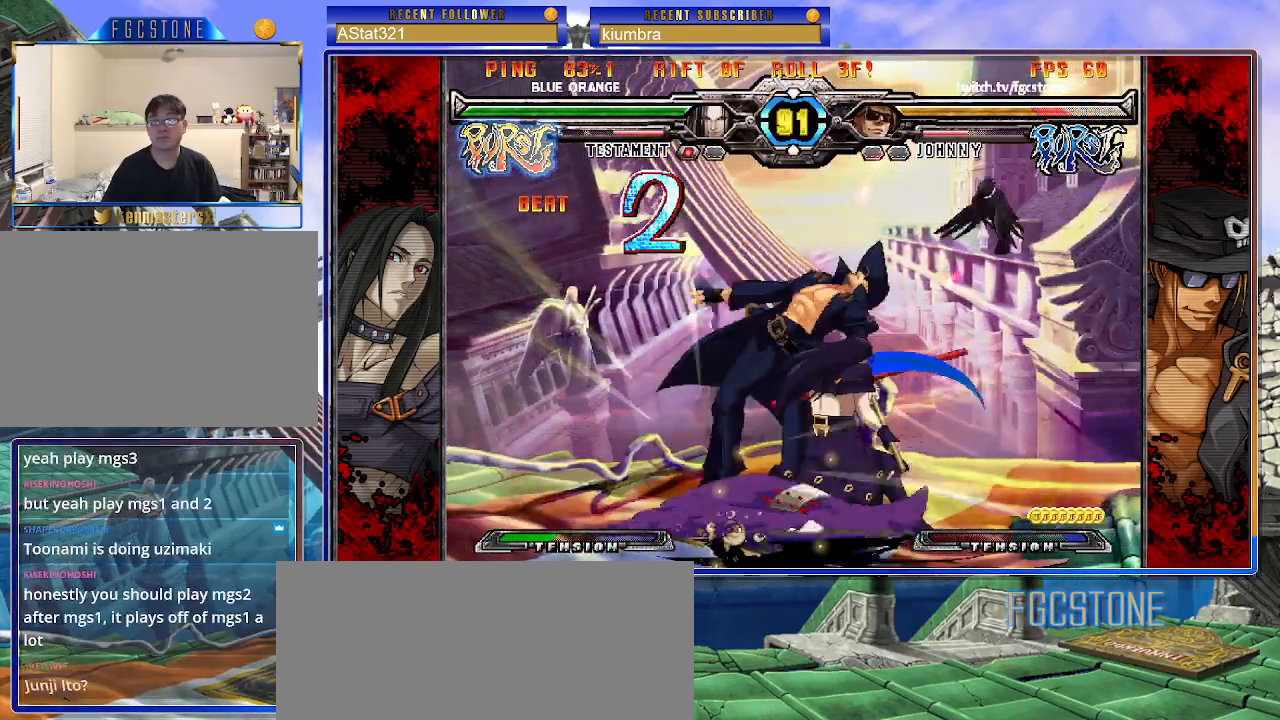
{"buttons": ["HS"], "left_stick": "left", "events": [[100, "HS", "down"], [233, "HS", "up"], [267, "HS", "down"], [417, "HS", "up"], [467, "HS", "down"]]}
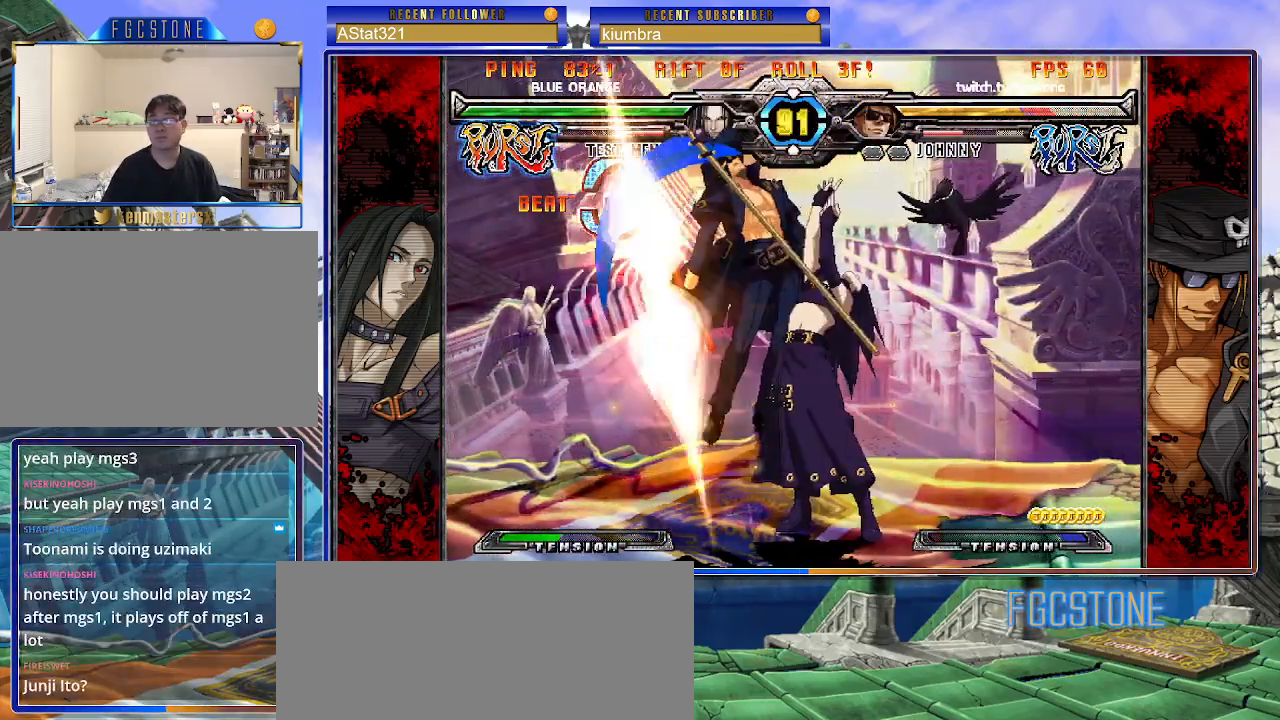
{"buttons": [], "left_stick": "left", "events": [[100, "HS", "up"], [167, "HS", "down"], [283, "HS", "up"], [350, "HS", "down"], [467, "HS", "up"]]}
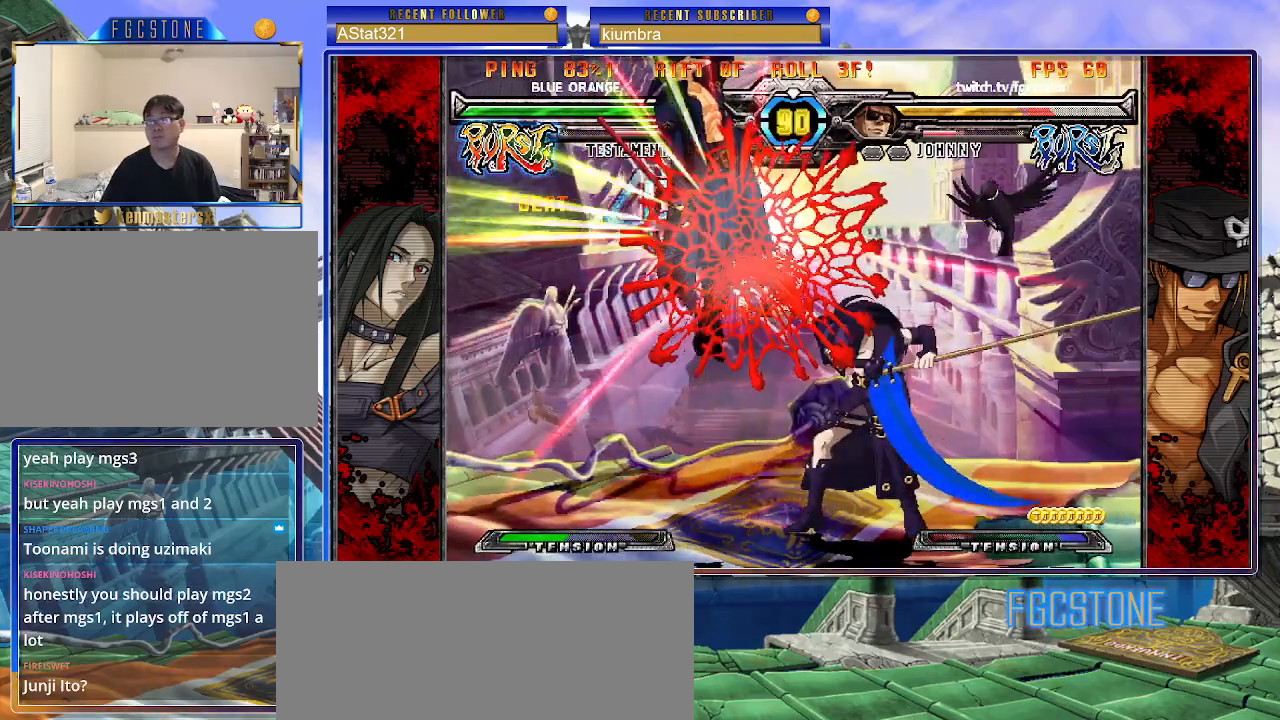
{"buttons": [], "left_stick": "right", "events": [[17, "HS", "down"], [133, "HS", "up"], [200, "HS", "down"], [283, "HS", "up"], [367, "HS", "down"], [400, "left_stick", "right"], [483, "HS", "up"]]}
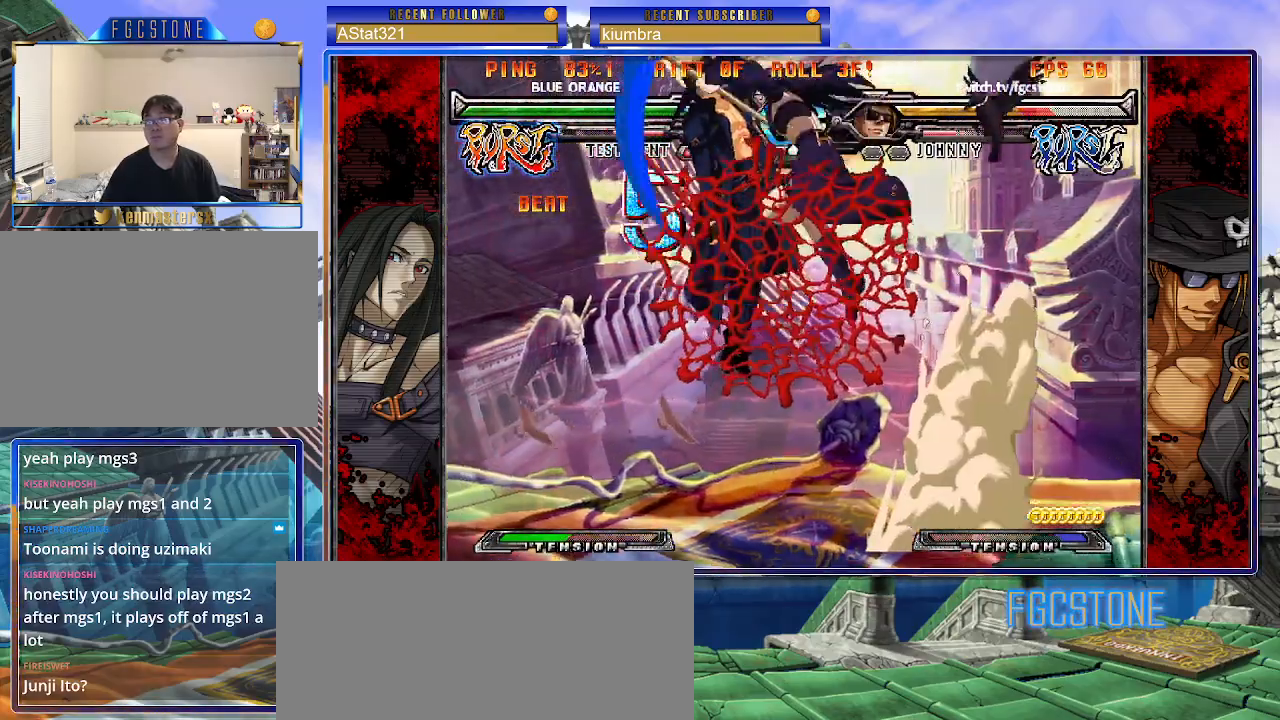
{"buttons": ["K"], "left_stick": "right", "events": [[50, "HS", "down"], [183, "HS", "up"], [233, "HS", "down"], [383, "HS", "up"], [467, "K", "down"]]}
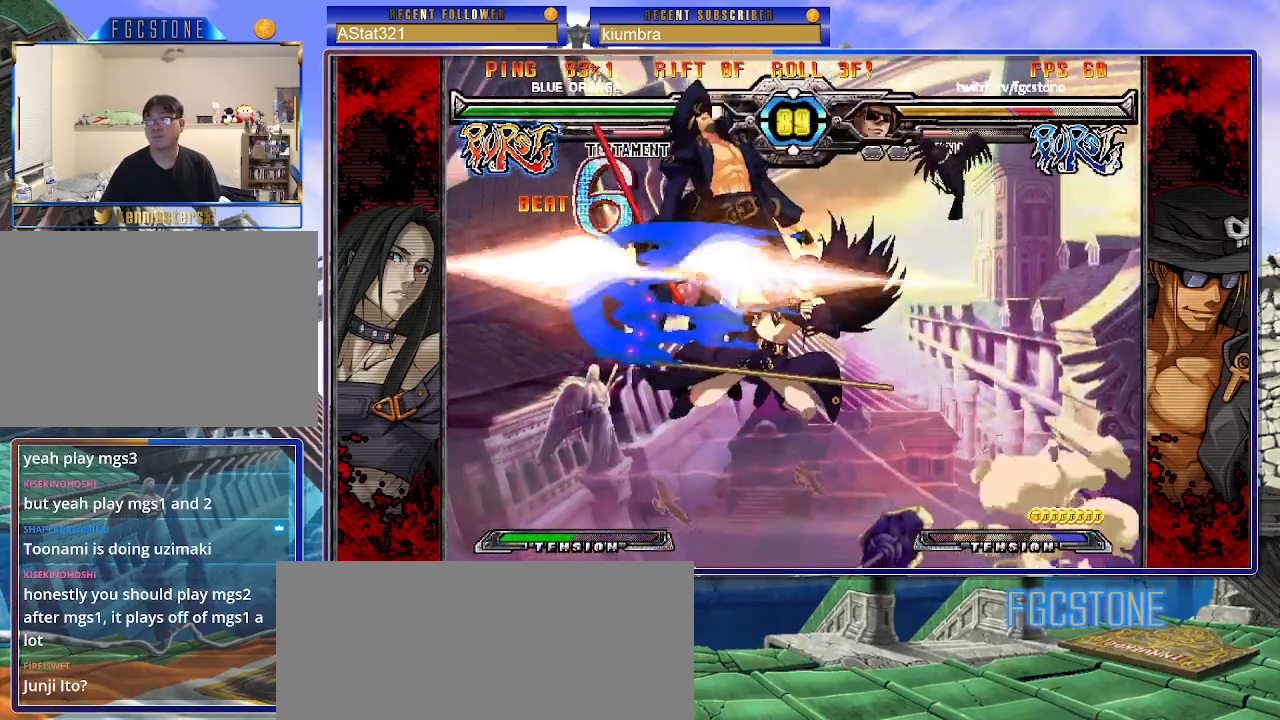
{"buttons": ["S"], "left_stick": "right", "events": [[17, "S", "down"], [50, "K", "up"], [117, "K", "down"], [117, "S", "up"], [183, "S", "down"], [217, "K", "up"], [283, "K", "down"], [283, "S", "up"], [333, "S", "down"], [367, "K", "up"], [383, "K", "down"], [450, "S", "up"], [483, "S", "down"], [500, "K", "up"]]}
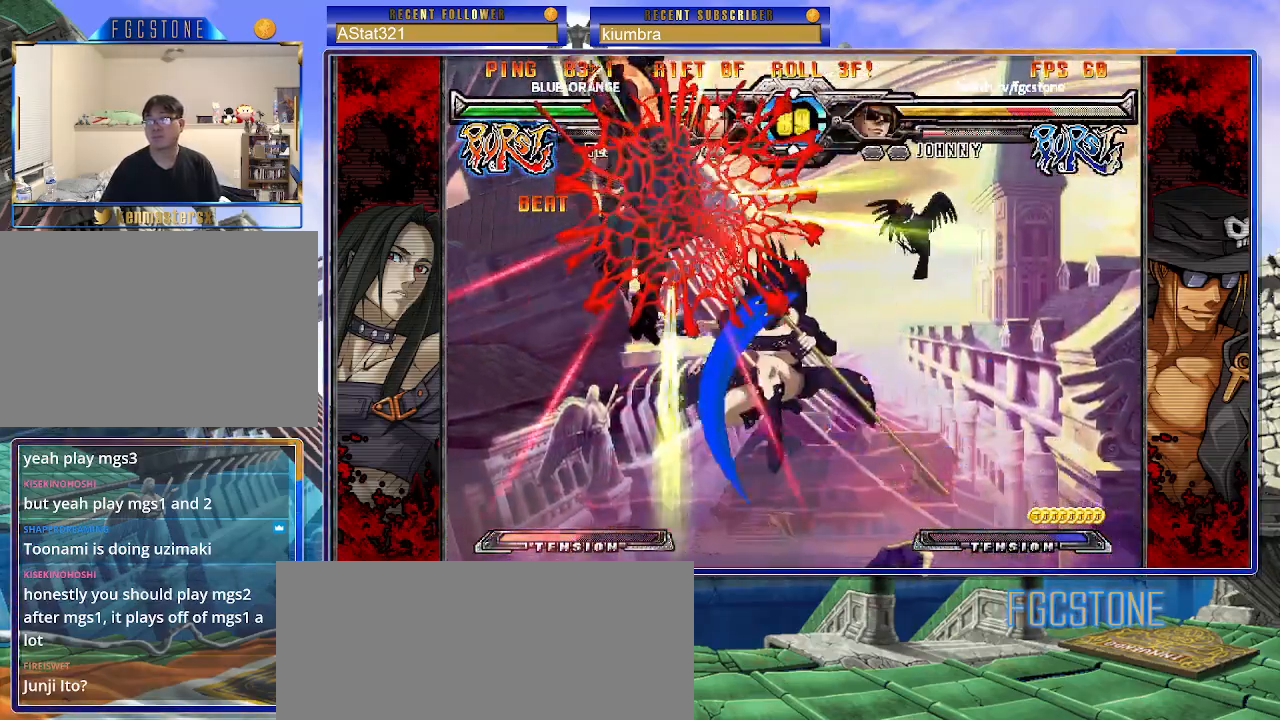
{"buttons": ["S"], "left_stick": "right", "events": [[67, "K", "down"], [117, "S", "up"], [133, "S", "down"], [183, "K", "up"], [217, "K", "down"], [233, "S", "up"], [300, "S", "down"], [333, "K", "up"], [383, "K", "down"], [483, "K", "up"]]}
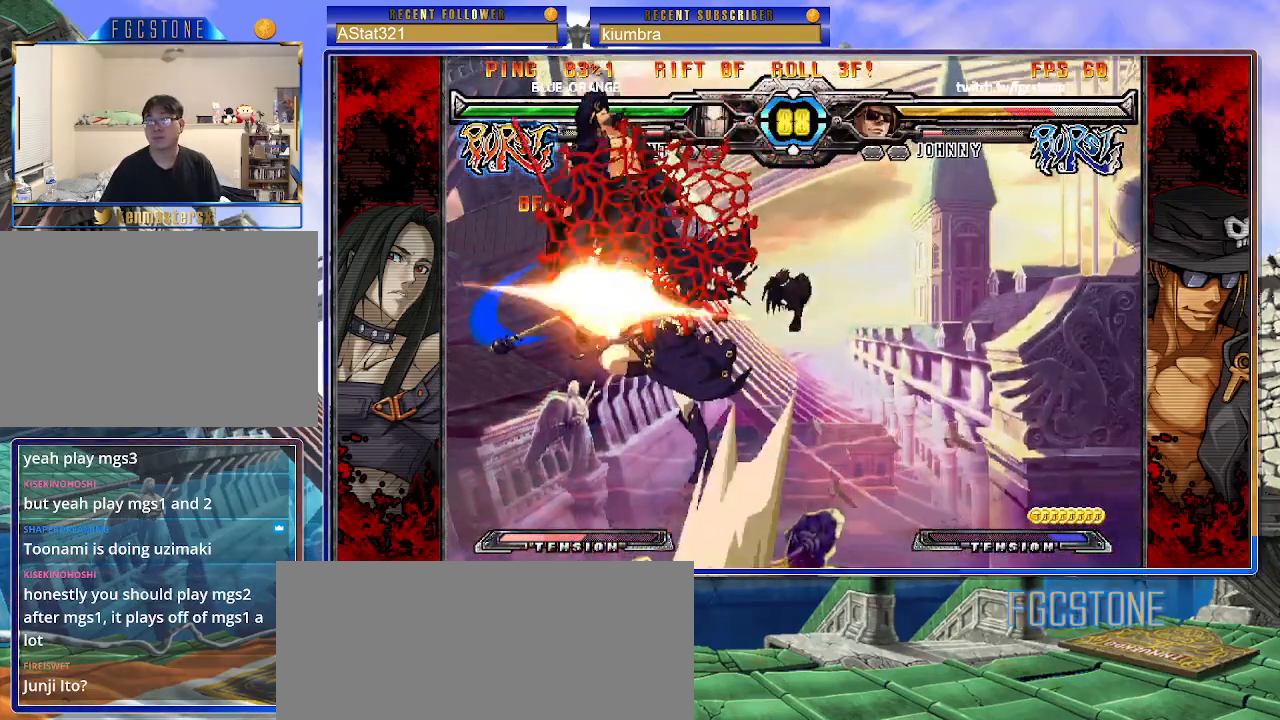
{"buttons": ["K", "S"], "left_stick": "right", "events": [[33, "K", "down"], [83, "S", "up"], [117, "S", "down"], [150, "K", "up"], [183, "K", "down"], [233, "S", "up"], [267, "S", "down"], [300, "K", "up"], [333, "K", "down"], [400, "S", "up"], [417, "S", "down"], [450, "K", "up"], [483, "K", "down"]]}
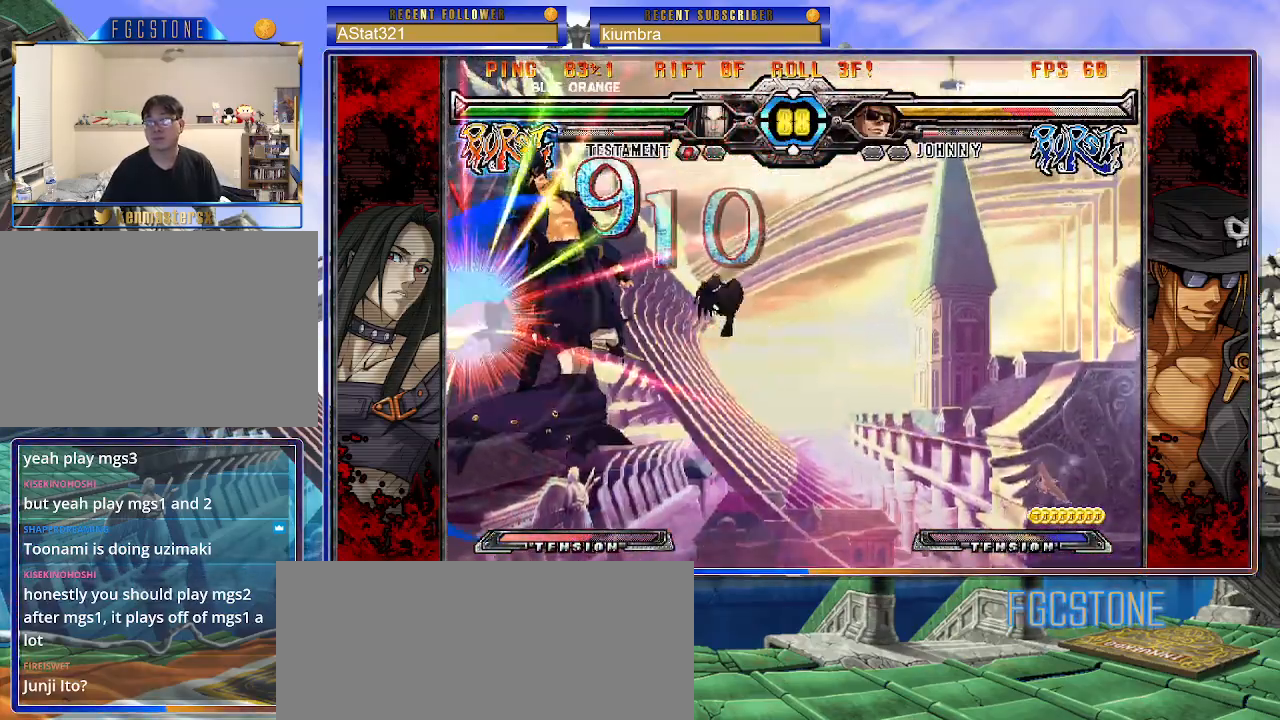
{"buttons": ["K", "S"], "left_stick": "right", "events": [[50, "S", "up"], [67, "S", "down"], [100, "K", "up"], [150, "K", "down"], [200, "S", "up"], [233, "S", "down"], [250, "K", "up"], [317, "K", "down"], [350, "S", "up"], [383, "S", "down"], [417, "K", "up"], [467, "K", "down"]]}
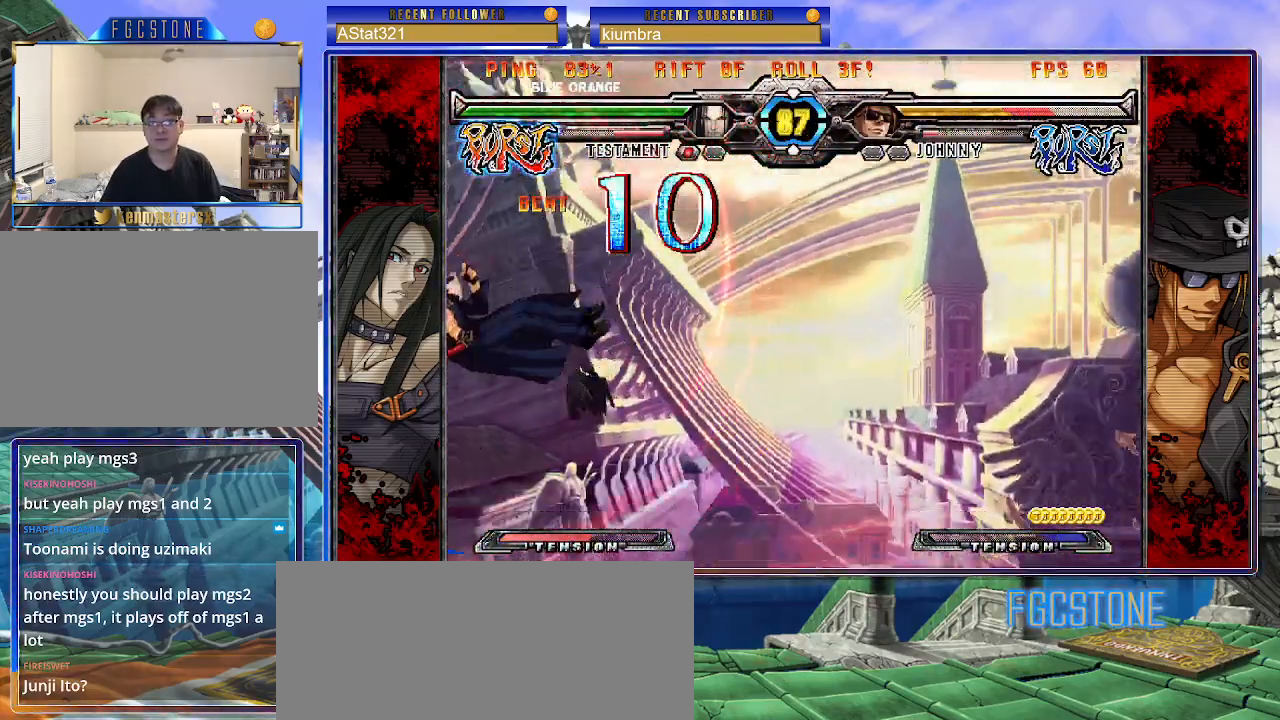
{"buttons": ["K", "S"], "left_stick": "right", "events": [[17, "S", "up"], [33, "S", "down"], [67, "K", "up"], [117, "K", "down"], [150, "S", "up"], [200, "S", "down"], [233, "K", "up"], [283, "K", "down"], [333, "S", "up"], [350, "S", "down"], [383, "K", "up"], [433, "K", "down"]]}
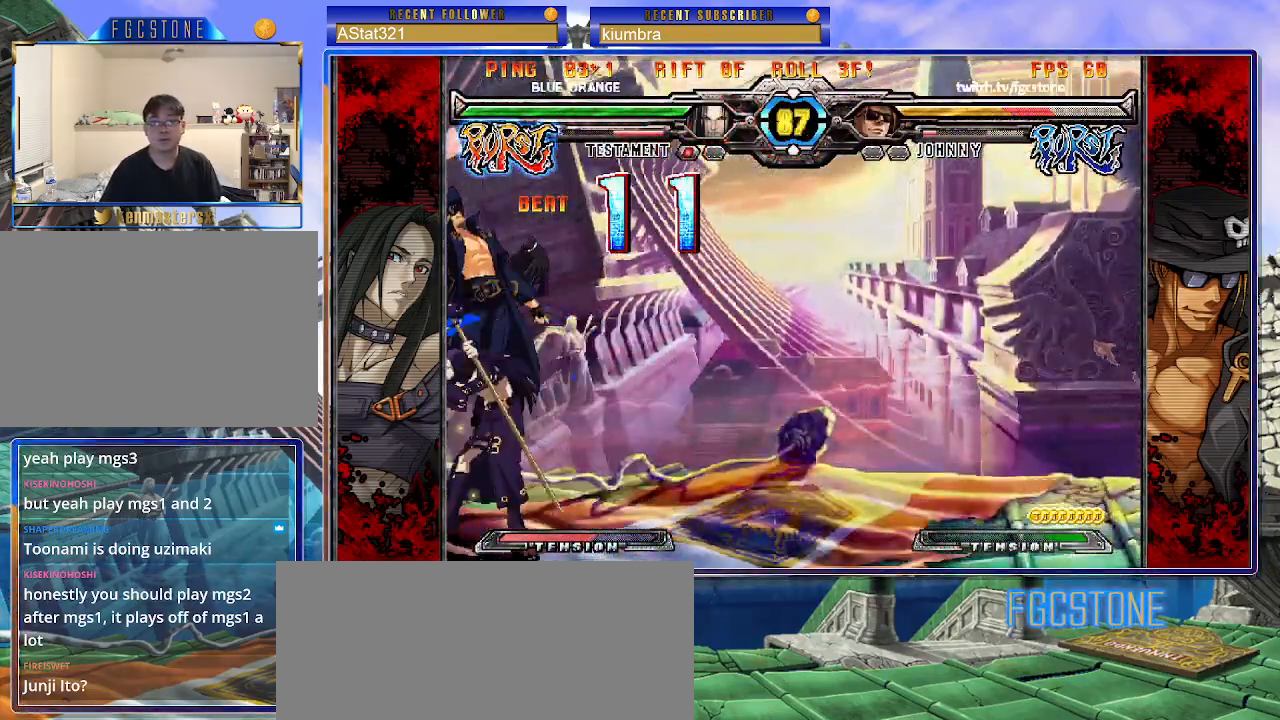
{"buttons": ["K", "S"], "left_stick": "right", "events": [[50, "K", "up"], [100, "K", "down"], [133, "S", "up"], [167, "S", "down"], [200, "K", "up"], [250, "K", "down"], [350, "K", "up"], [417, "K", "down"]]}
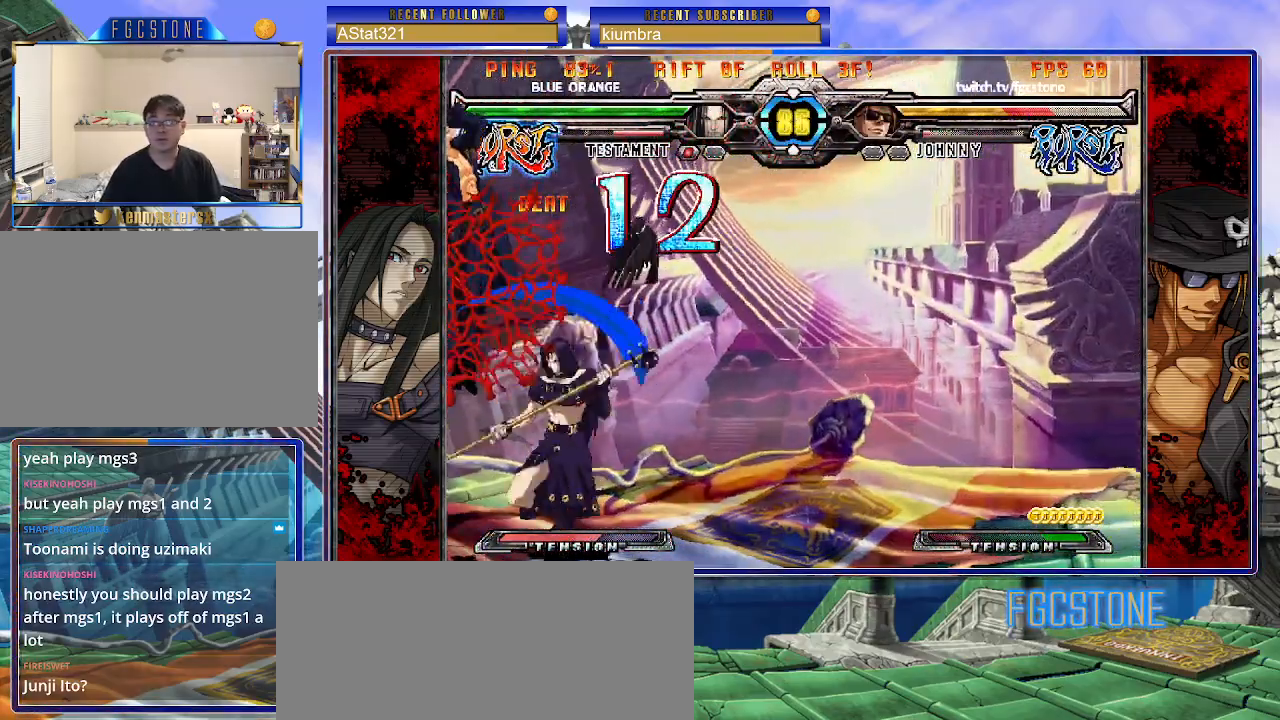
{"buttons": ["S"], "left_stick": "right", "events": [[17, "K", "up"], [50, "K", "down"], [100, "S", "up"], [150, "S", "down"], [183, "K", "up"], [217, "K", "down"], [267, "S", "up"], [317, "S", "down"], [350, "K", "up"], [383, "K", "down"], [433, "S", "up"], [467, "S", "down"], [500, "K", "up"]]}
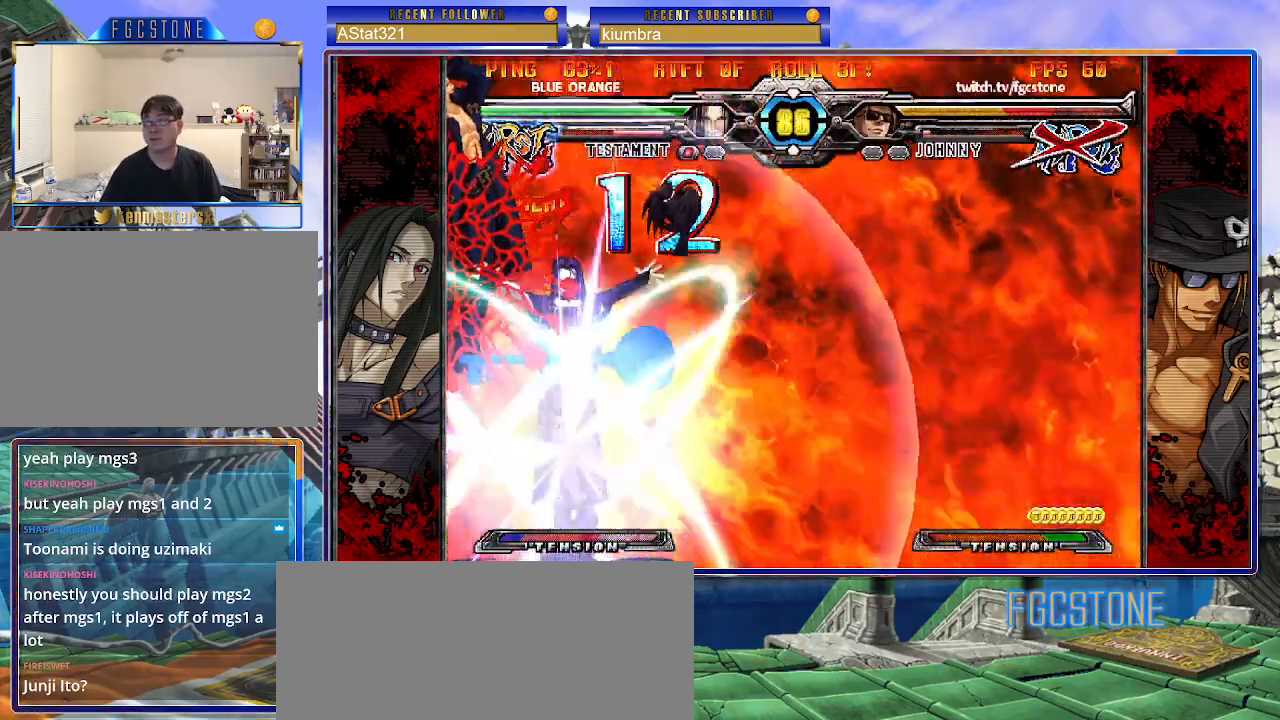
{"buttons": ["S"], "left_stick": "right", "events": [[33, "K", "down"], [83, "S", "up"], [100, "S", "down"], [167, "K", "up"], [183, "K", "down"], [317, "K", "up"], [367, "K", "down"], [483, "K", "up"]]}
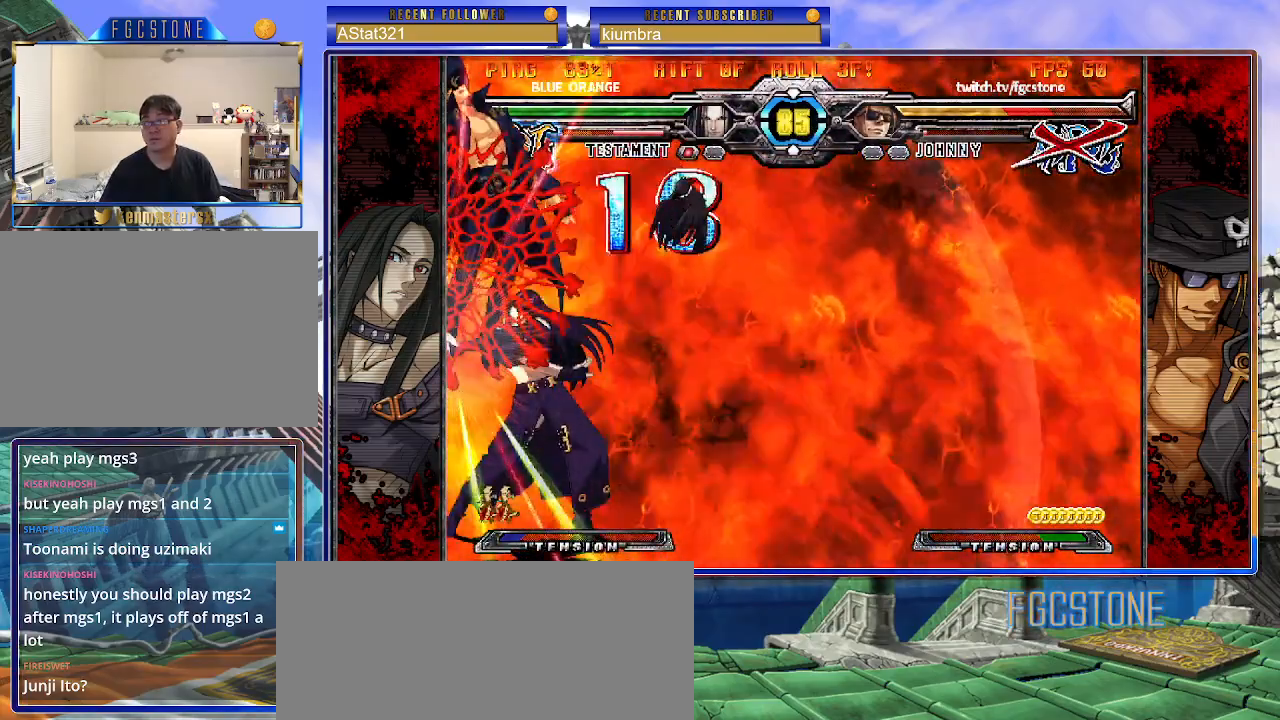
{"buttons": ["K", "S"], "left_stick": "right", "events": [[17, "K", "down"], [133, "K", "up"], [167, "K", "down"], [283, "K", "up"], [333, "K", "down"], [383, "S", "up"], [417, "S", "down"], [450, "K", "up"], [483, "K", "down"]]}
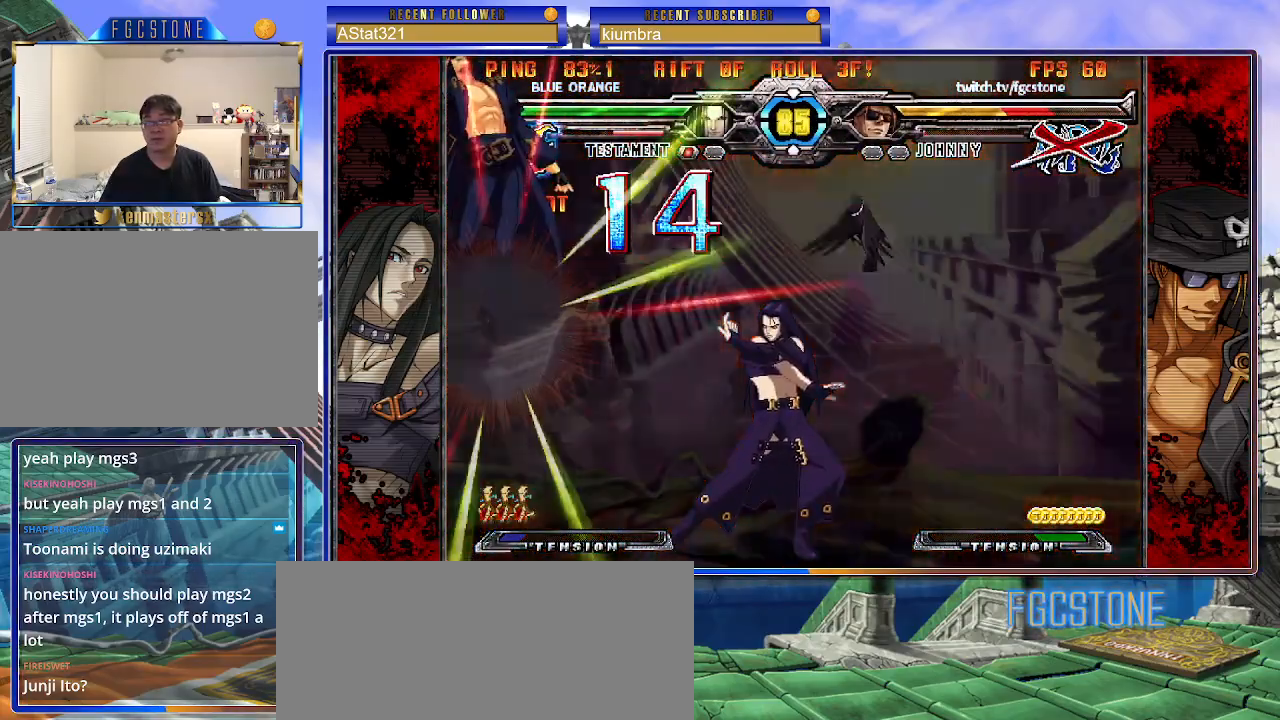
{"buttons": ["P", "S"], "left_stick": "right", "events": [[117, "K", "up"], [167, "K", "down"], [200, "S", "up"], [233, "S", "down"], [267, "K", "up"], [317, "K", "down"], [400, "P", "down"], [433, "K", "up"]]}
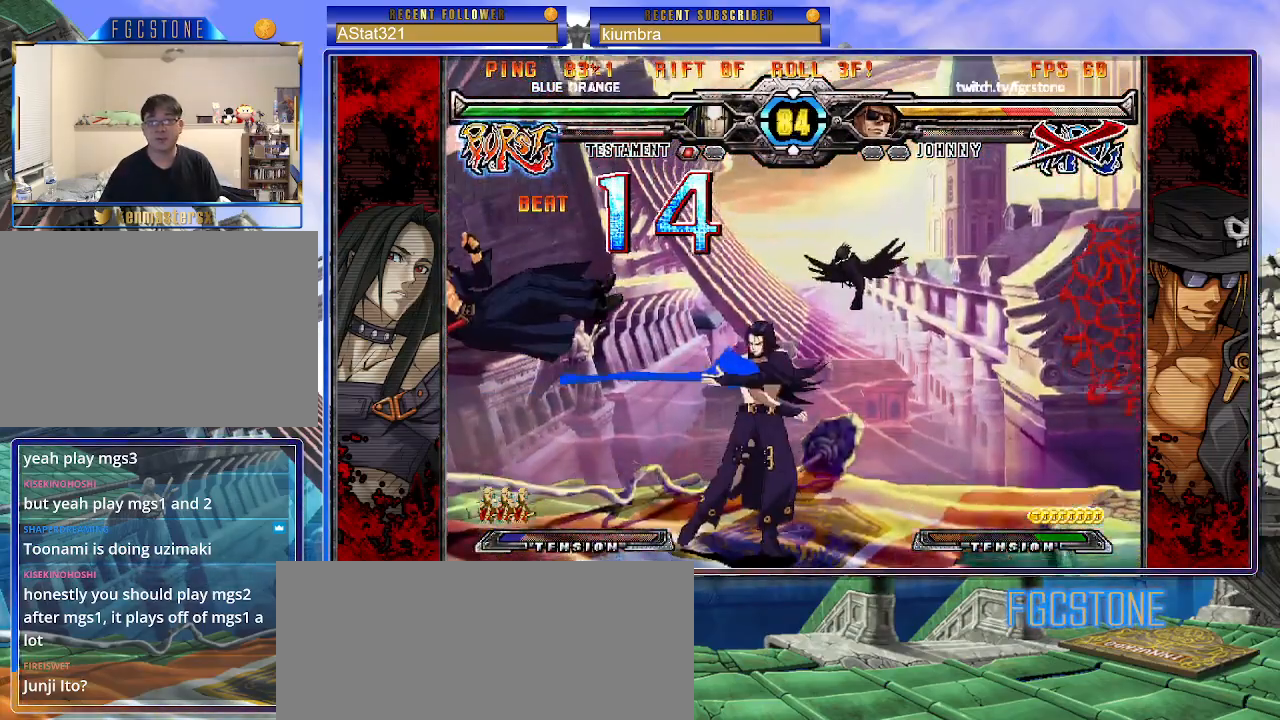
{"buttons": [], "left_stick": "right", "events": [[17, "K", "down"], [17, "S", "up"], [83, "S", "down"], [117, "K", "up"], [150, "K", "down"], [217, "S", "up"], [267, "K", "up"], [267, "S", "down"], [333, "K", "down"], [417, "K", "up"], [467, "P", "up"], [467, "S", "up"]]}
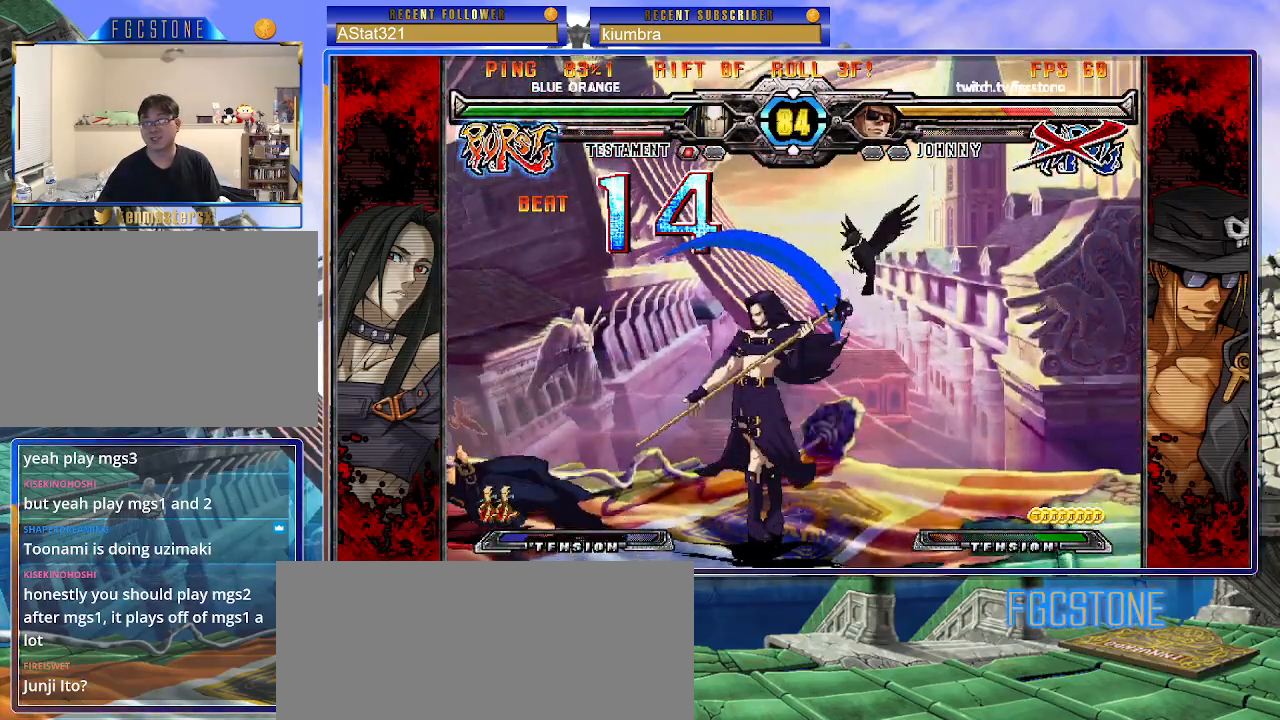
{"buttons": [], "left_stick": "left", "events": [[383, "left_stick", "left"]]}
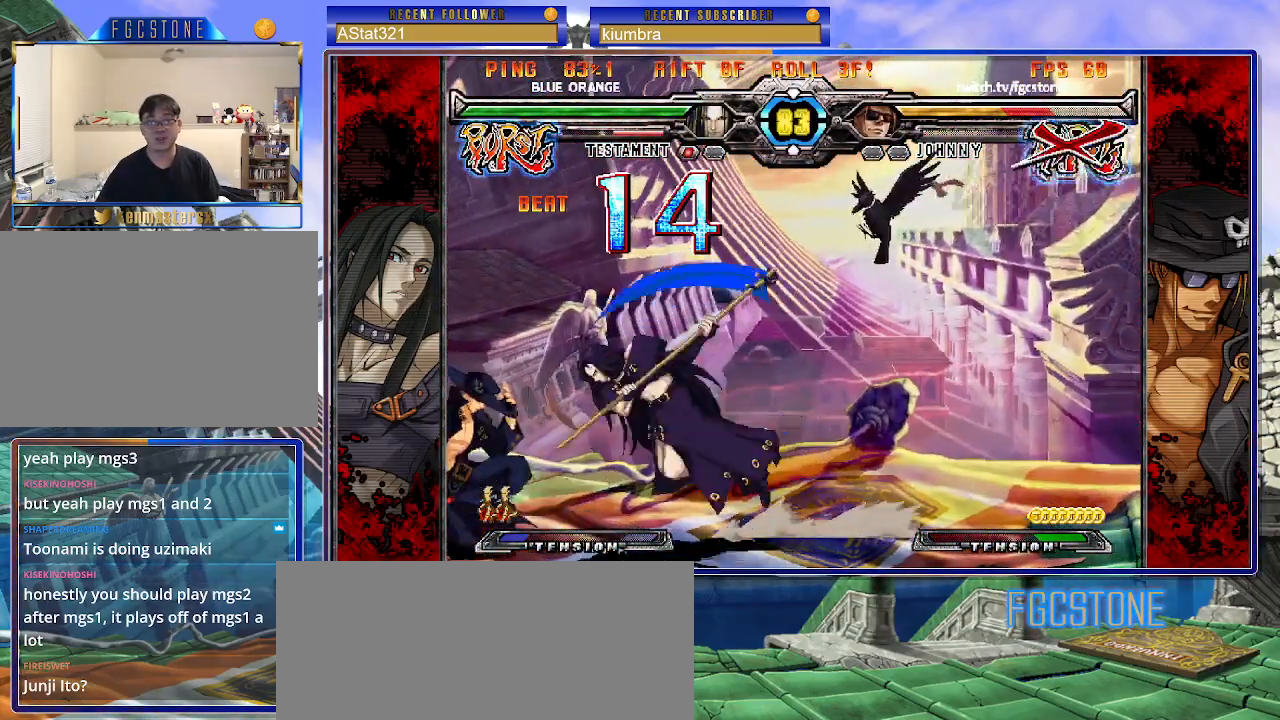
{"buttons": [], "left_stick": "down-left", "events": [[33, "left_stick", "down-left"]]}
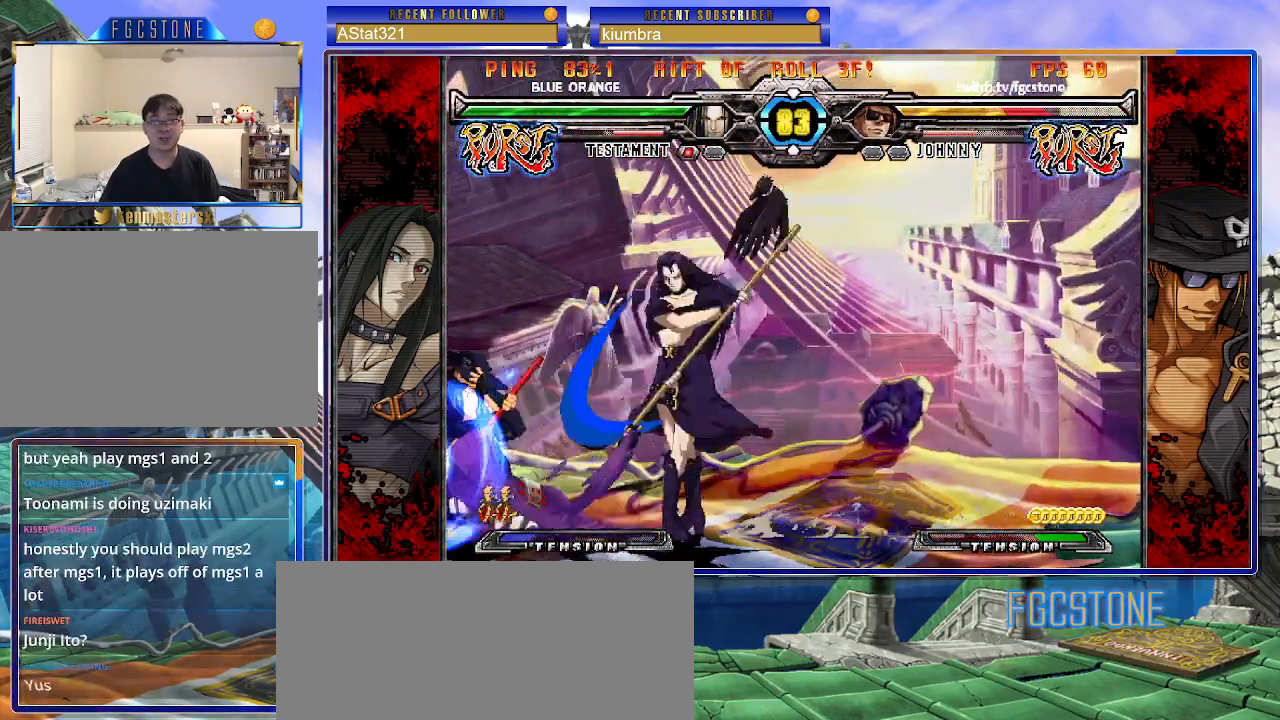
{"buttons": [], "left_stick": "center", "events": [[317, "left_stick", "right"], [333, "HS", "down"], [400, "HS", "up"], [433, "left_stick", "center"]]}
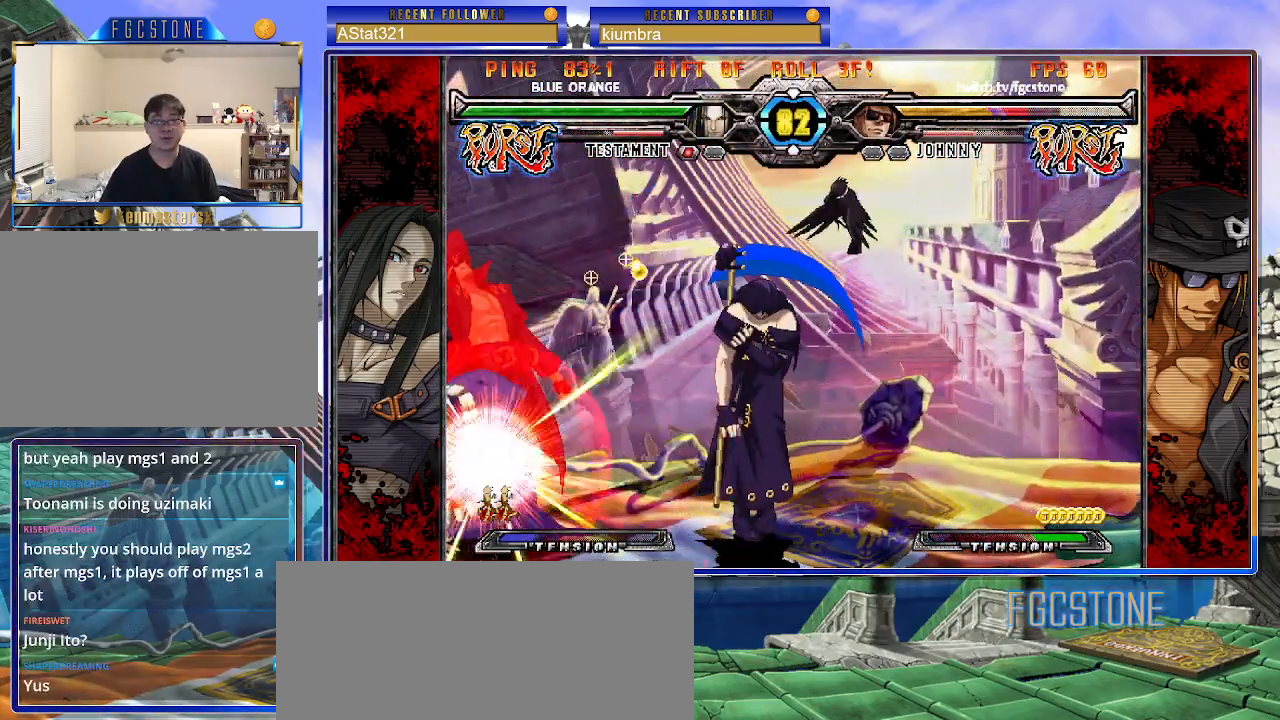
{"buttons": ["S"], "left_stick": "right", "events": [[83, "left_stick", "left"], [200, "left_stick", "center"], [250, "left_stick", "right"], [367, "K", "down"], [450, "S", "down"], [467, "K", "up"]]}
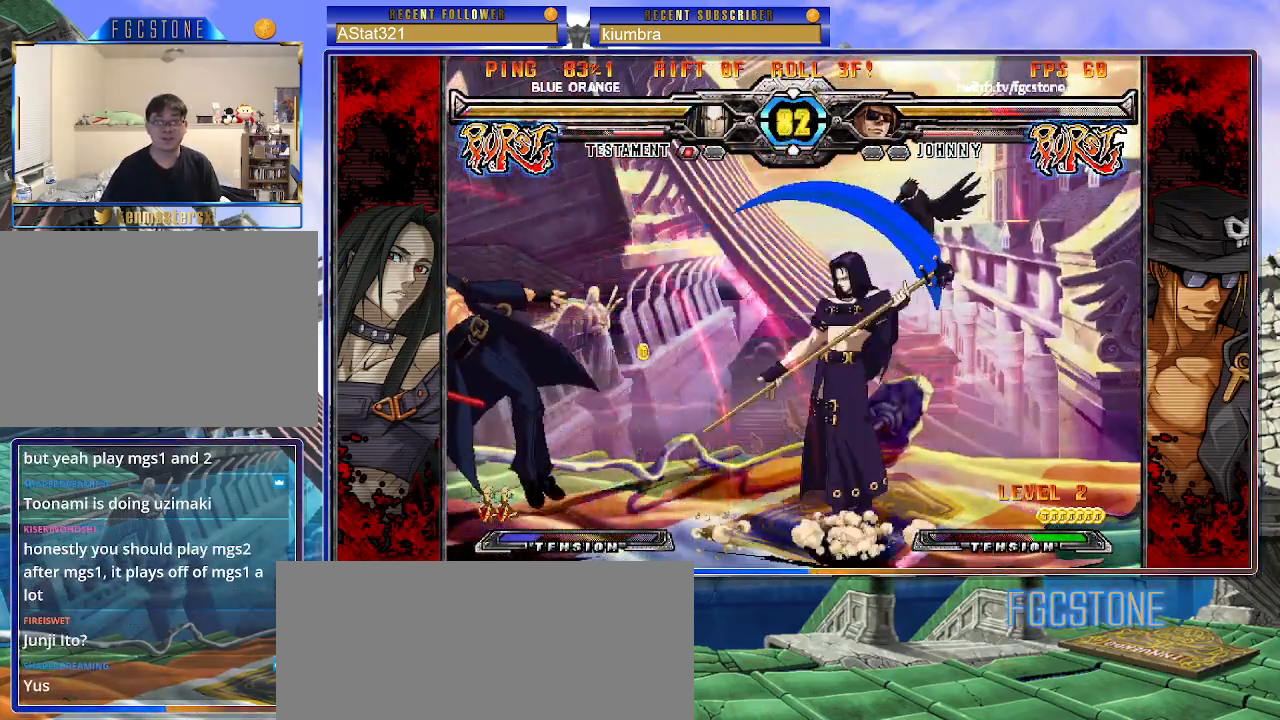
{"buttons": [], "left_stick": "right", "events": [[33, "S", "up"], [50, "K", "down"], [100, "S", "down"], [133, "K", "up"], [200, "K", "down"], [217, "S", "up"], [267, "S", "down"], [300, "K", "up"], [350, "S", "up"]]}
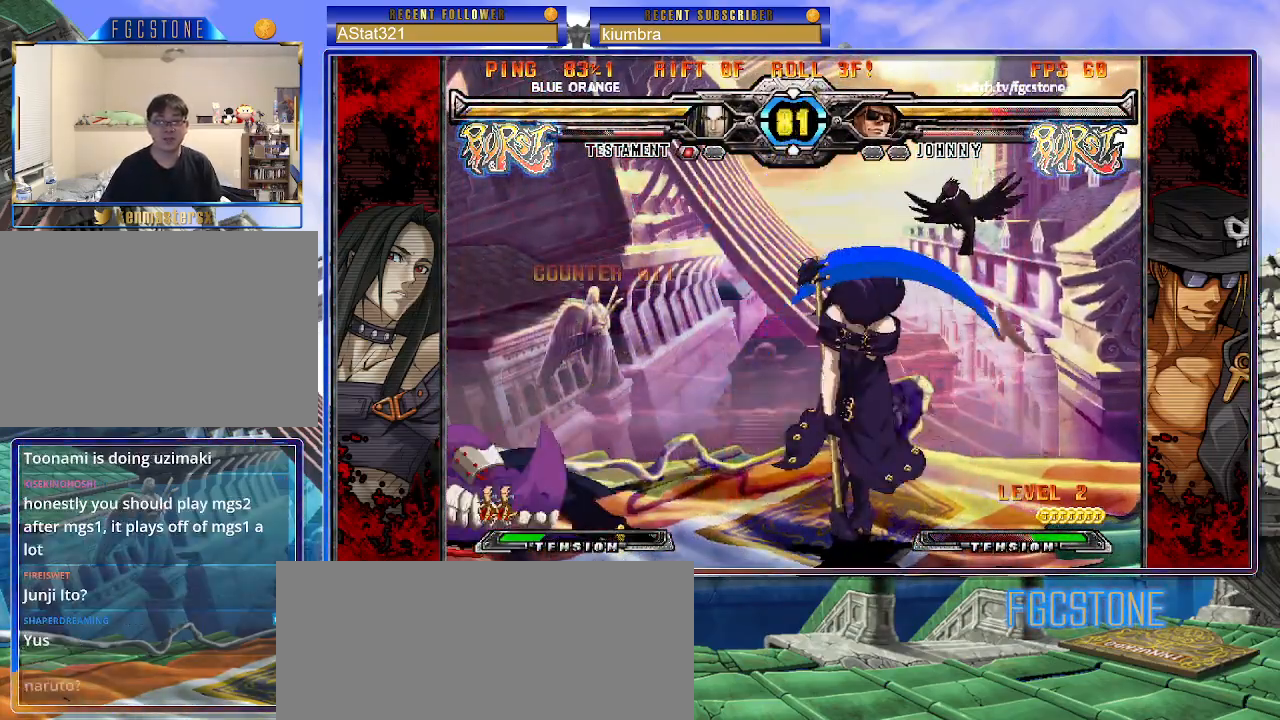
{"buttons": [], "left_stick": "left", "events": [[150, "left_stick", "center"], [217, "left_stick", "left"]]}
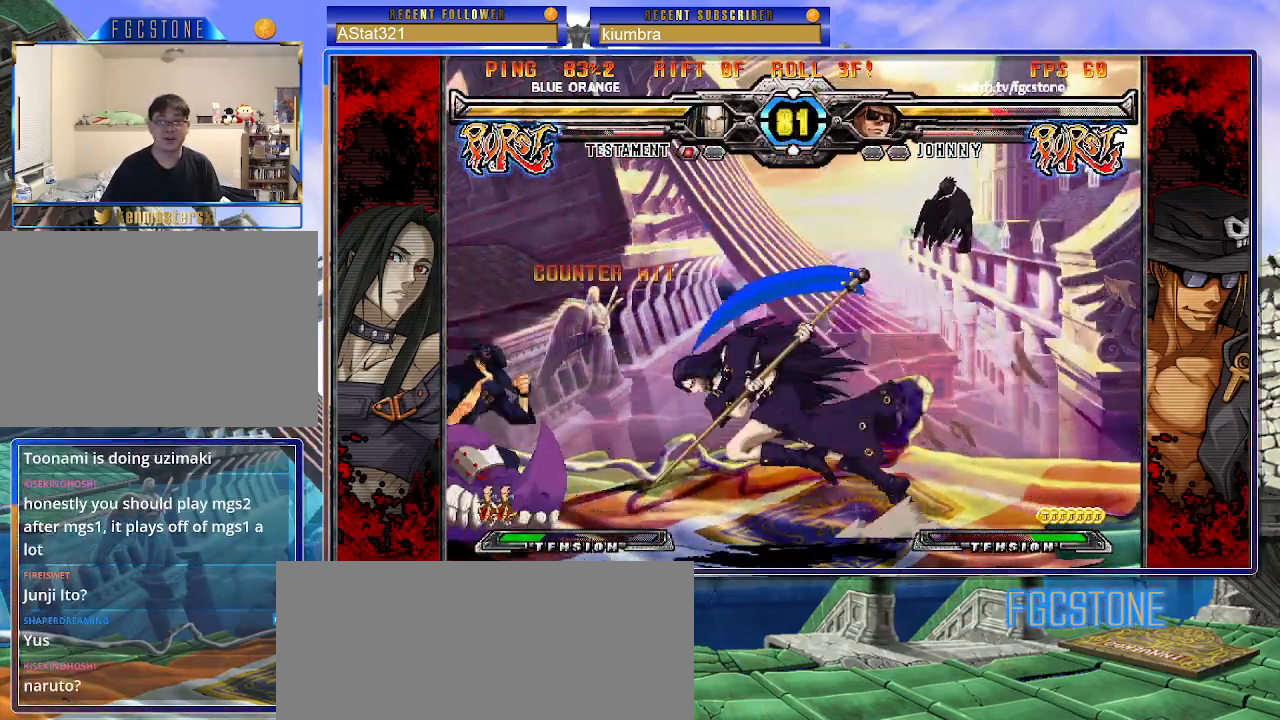
{"buttons": [], "left_stick": "down-left", "events": [[83, "left_stick", "down-left"], [367, "D", "down"], [367, "HS", "down"], [483, "D", "up"], [483, "HS", "up"]]}
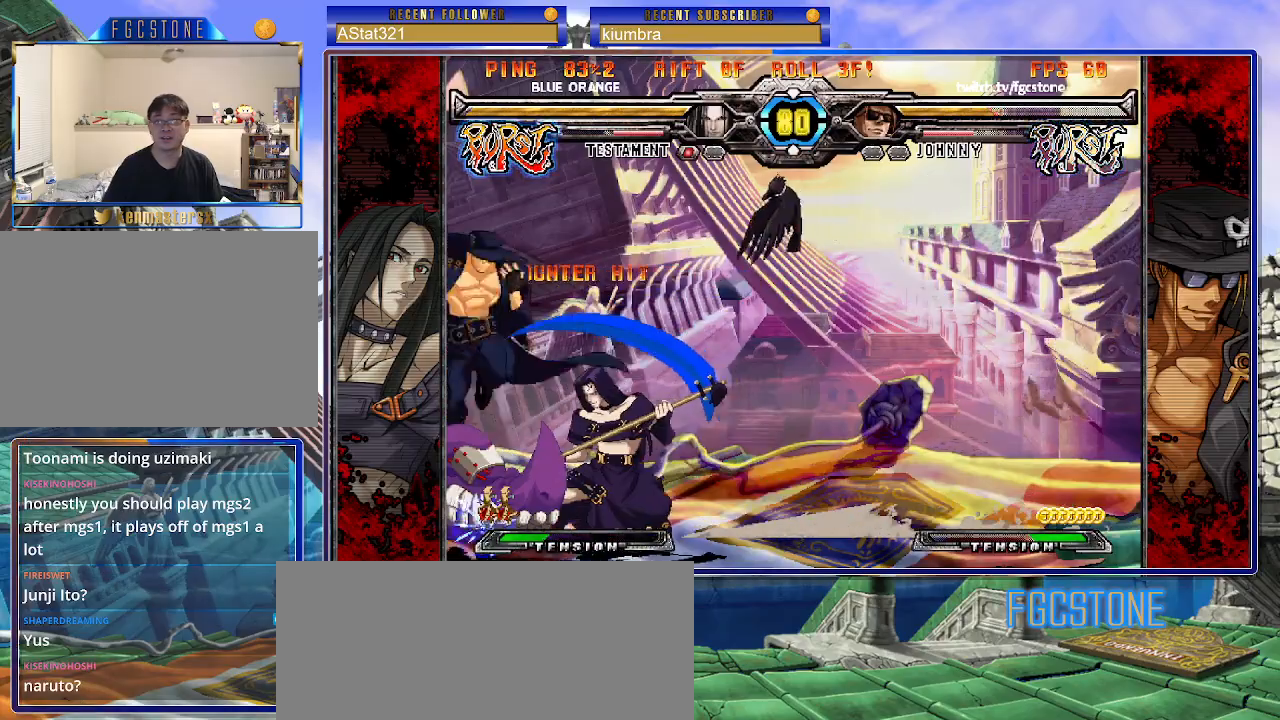
{"buttons": [], "left_stick": "down-left", "events": []}
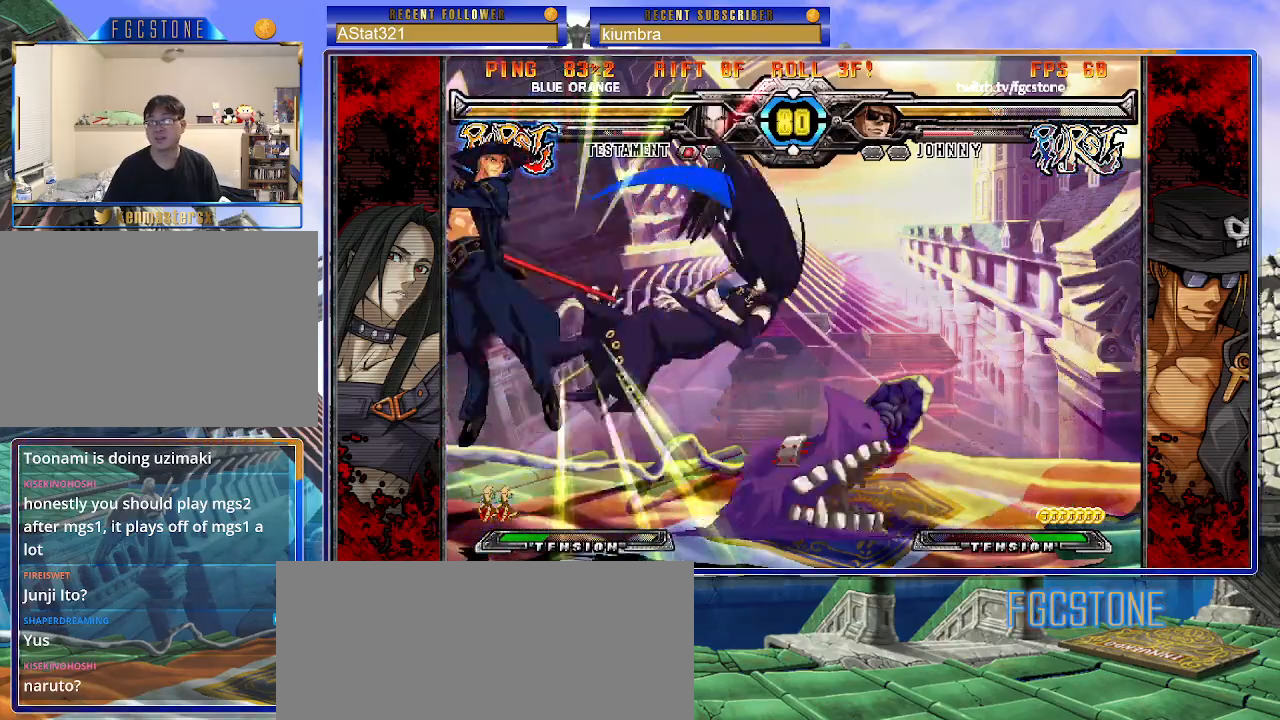
{"buttons": [], "left_stick": "left", "events": [[267, "left_stick", "left"]]}
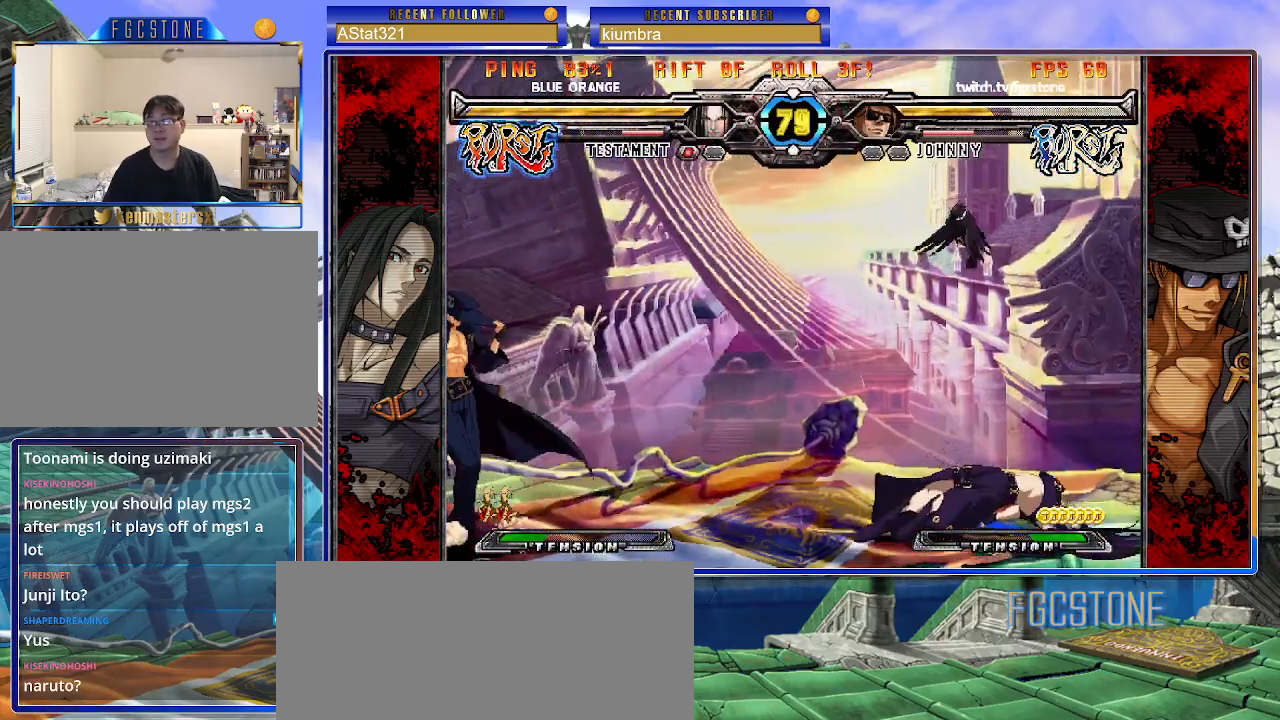
{"buttons": [], "left_stick": "up-right", "events": [[33, "P", "down"], [133, "P", "up"], [300, "left_stick", "right"], [383, "left_stick", "up-right"]]}